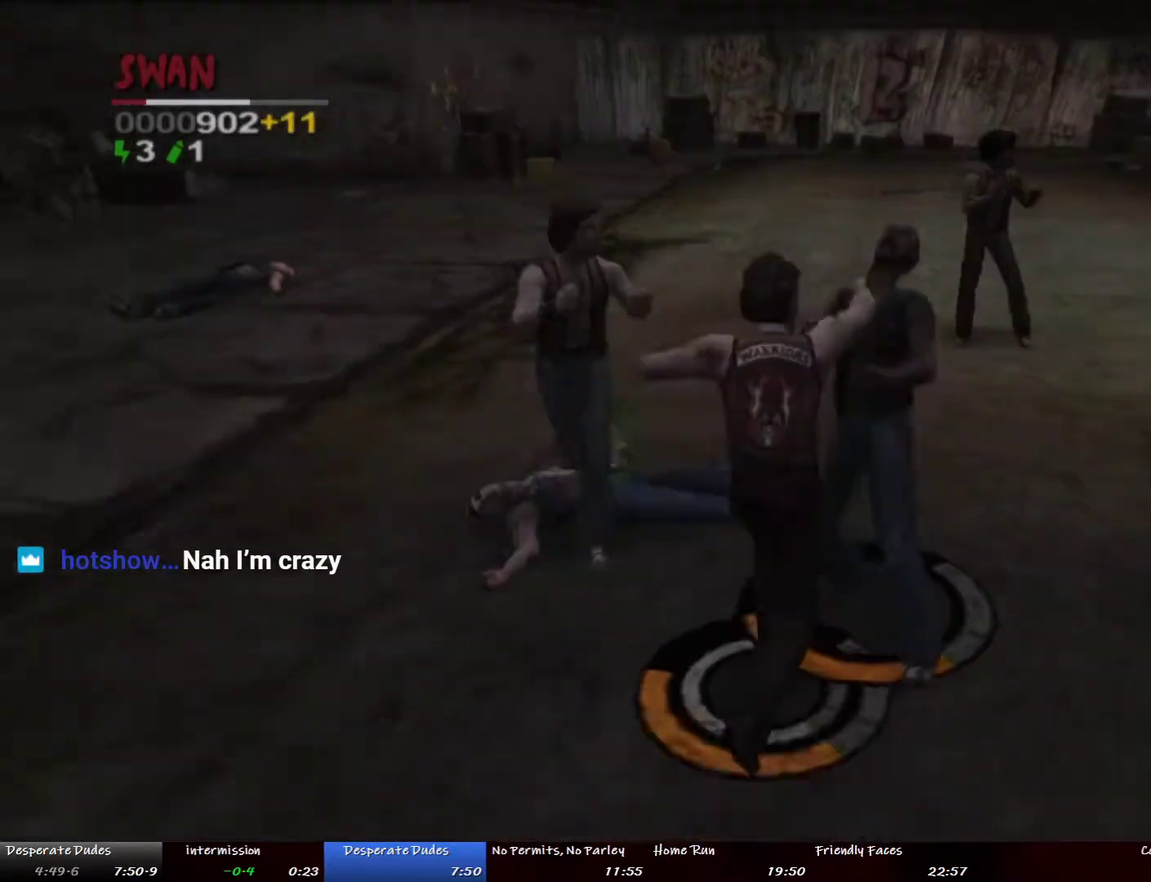
Gameplay with a controller (PlayStation layout); each line is a JSON object with the inputs held at the frame after it. "events" lists button and stick changes between this image and that frame as [ms after this image, input, new state], when the widget could be followed in between. This overlay highlights the sticks when they move; stick clicks (L3 R3) are not distinguishable. Not read: DPAD_DOWN L3 R1 R3 SQUARE.
{"buttons": ["CROSS"], "left_stick": "up", "right_stick": "center"}
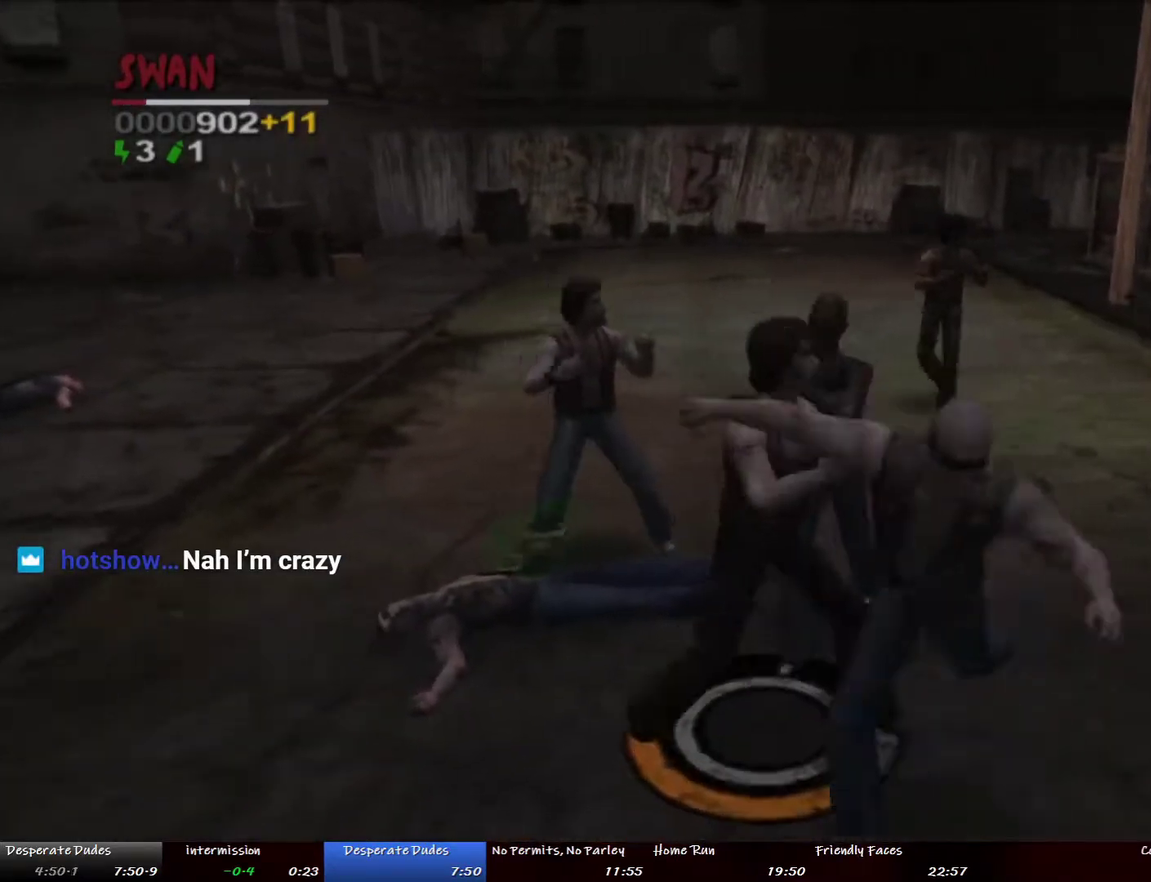
{"buttons": [], "left_stick": "up", "right_stick": "center", "events": [[33, "CROSS", "up"]]}
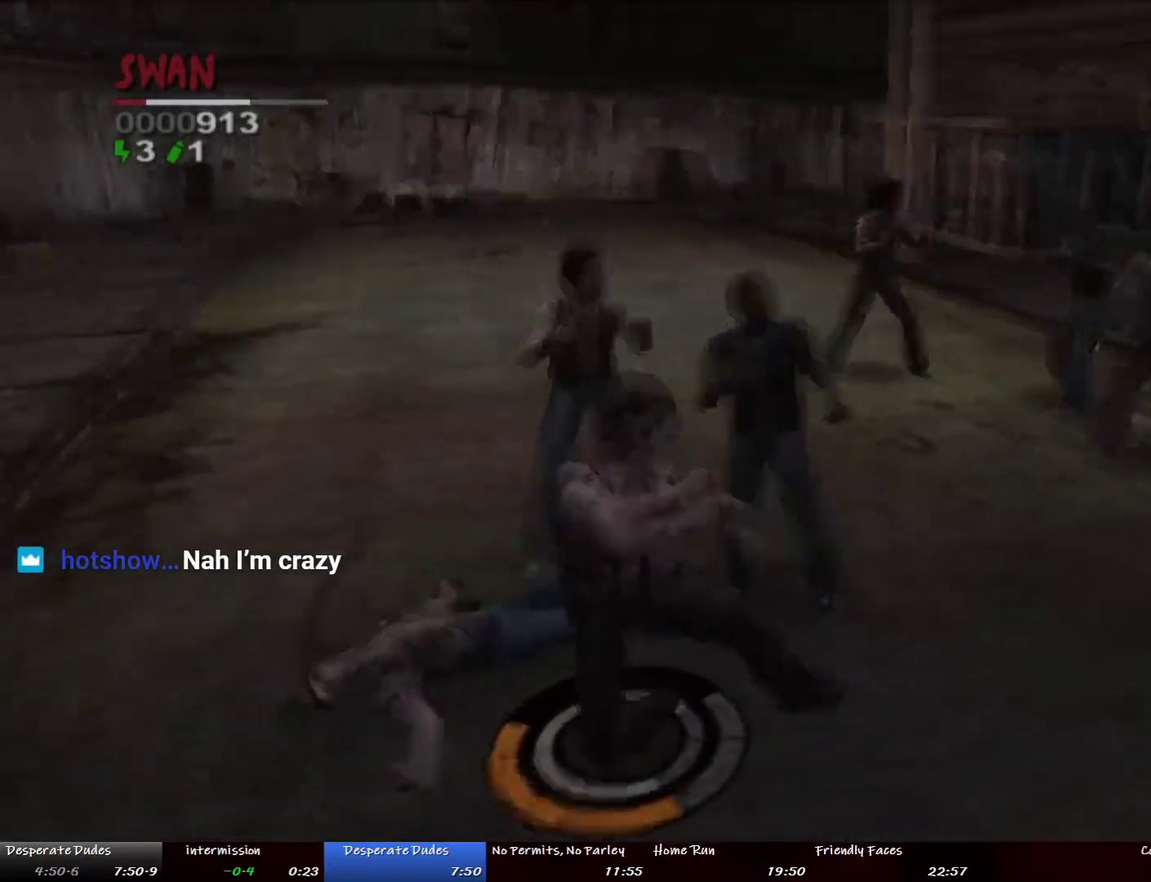
{"buttons": [], "left_stick": "up-right", "right_stick": "center", "events": [[83, "CROSS", "down"], [83, "left_stick", "up-left"], [201, "CROSS", "up"], [267, "CROSS", "down"], [318, "left_stick", "up"], [368, "CROSS", "up"], [418, "CROSS", "down"], [435, "left_stick", "up-right"], [485, "CROSS", "up"]]}
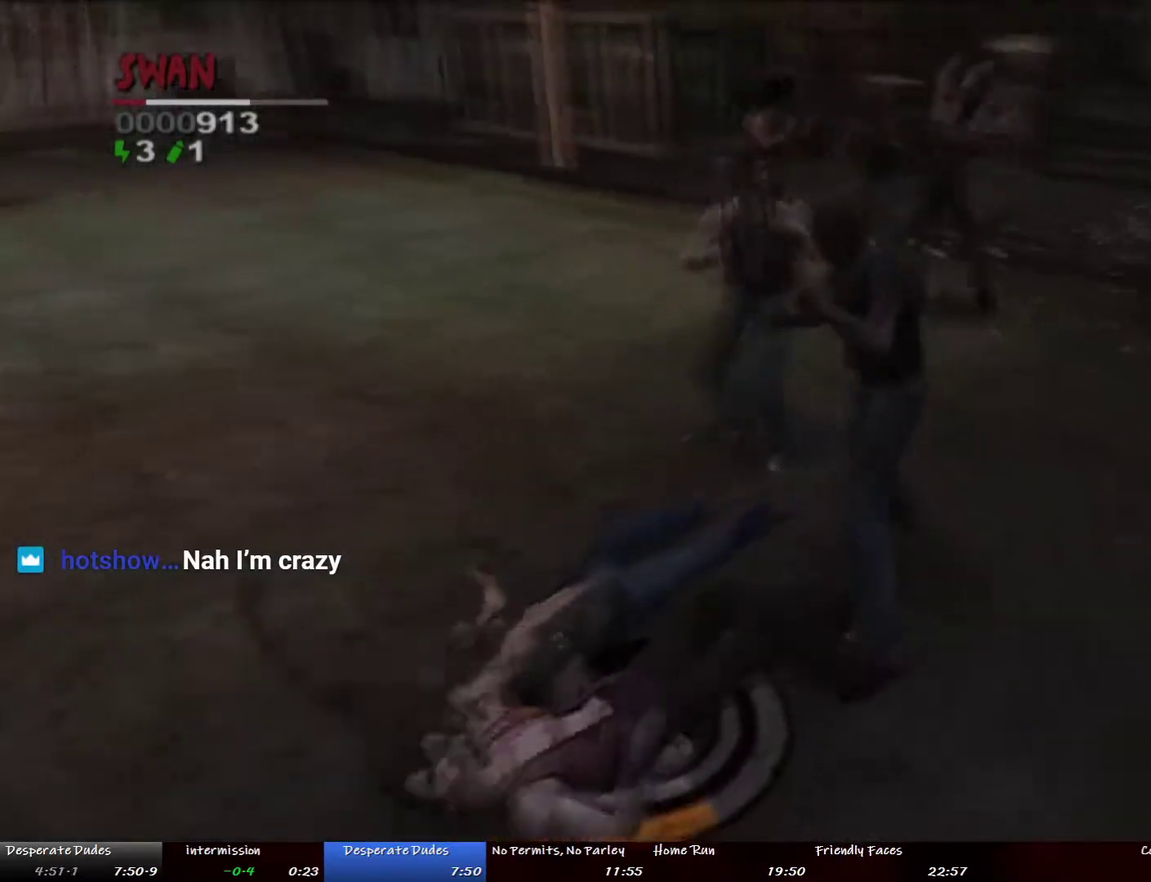
{"buttons": [], "left_stick": "down-right", "right_stick": "center", "events": [[67, "CROSS", "down"], [133, "CROSS", "up"], [150, "left_stick", "right"], [501, "left_stick", "down-right"]]}
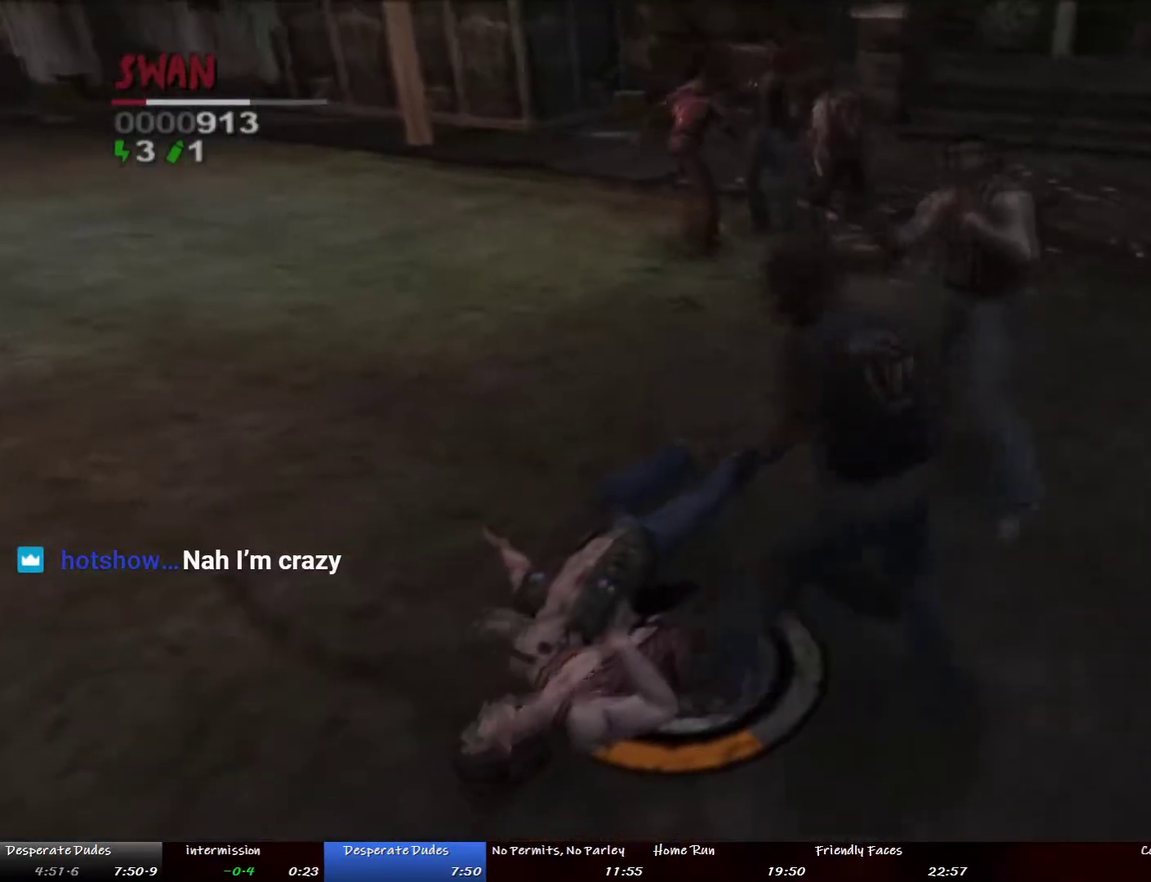
{"buttons": [], "left_stick": "down-left", "right_stick": "center", "events": [[101, "left_stick", "down"], [368, "left_stick", "down-left"]]}
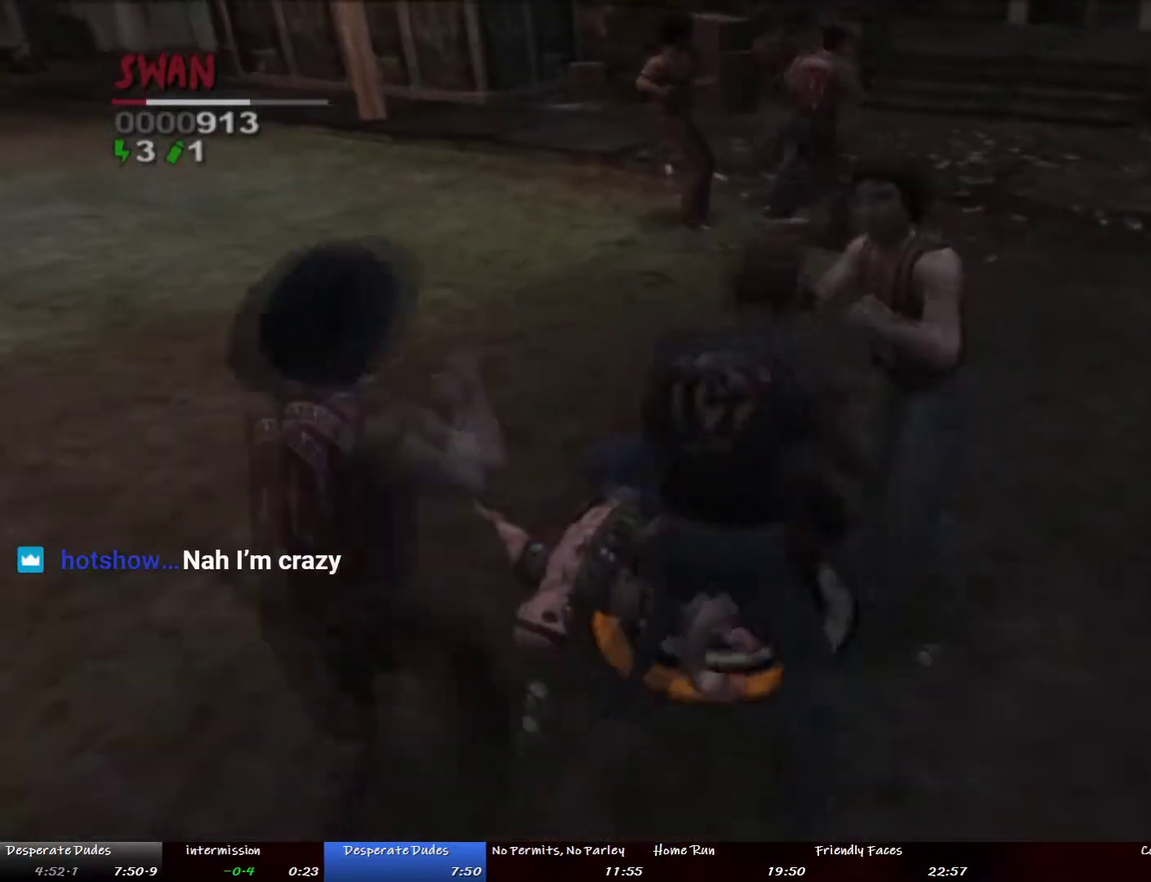
{"buttons": [], "left_stick": "down-left", "right_stick": "center", "events": []}
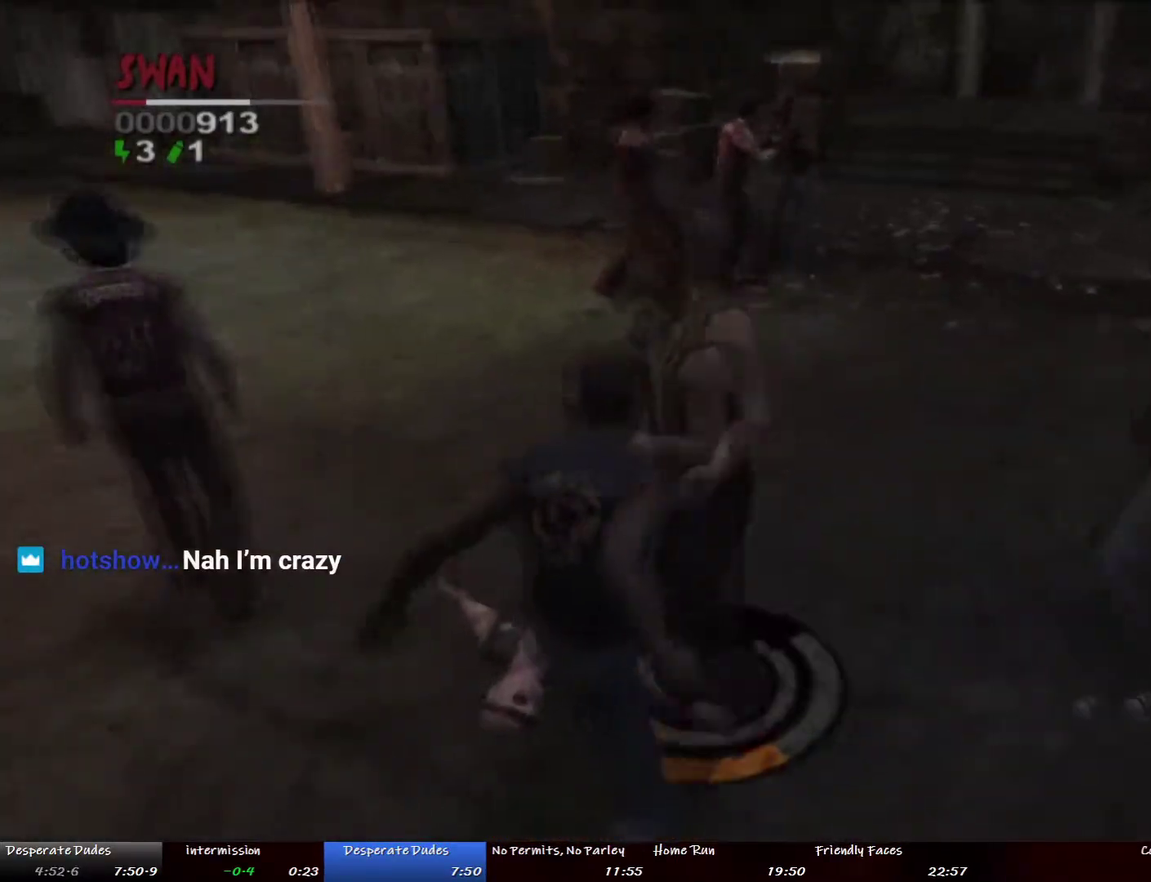
{"buttons": [], "left_stick": "down-left", "right_stick": "center", "events": []}
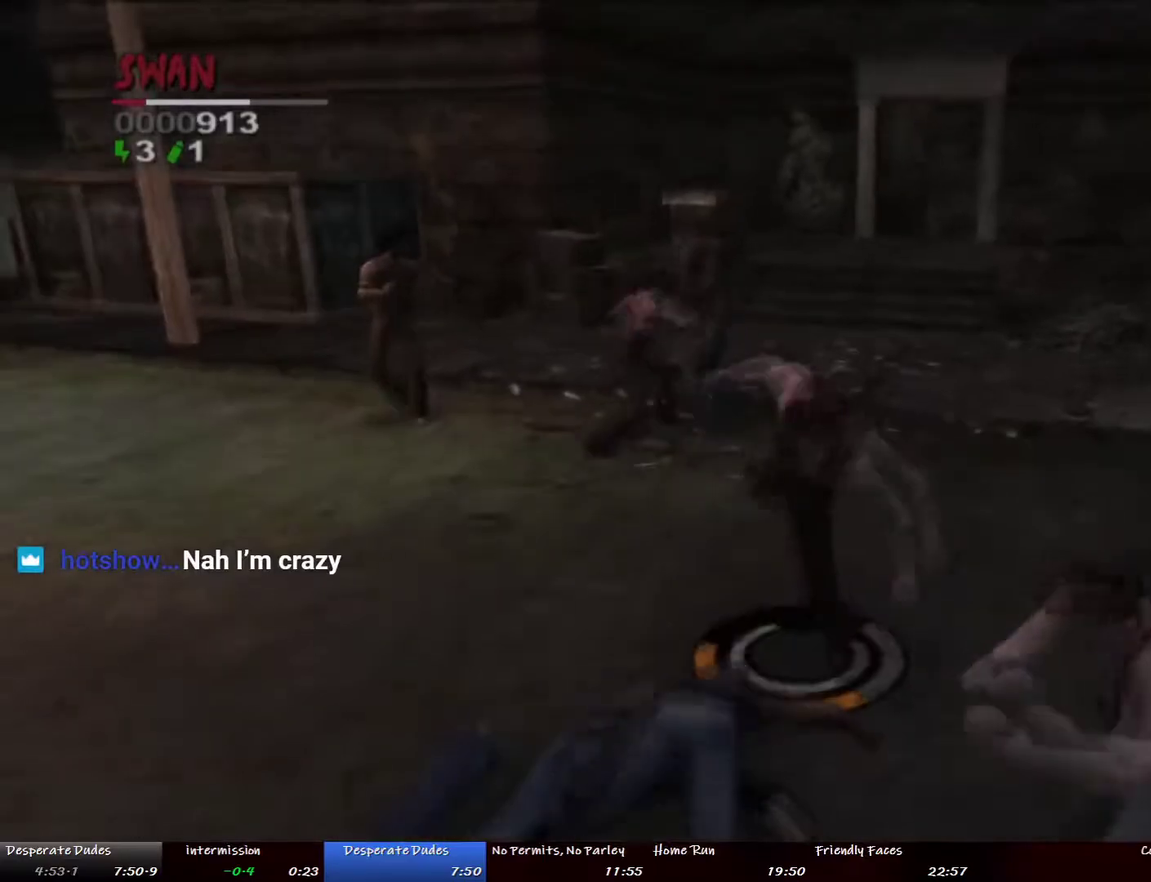
{"buttons": [], "left_stick": "down-left", "right_stick": "center", "events": [[33, "left_stick", "center"], [167, "left_stick", "down"], [284, "left_stick", "down-left"]]}